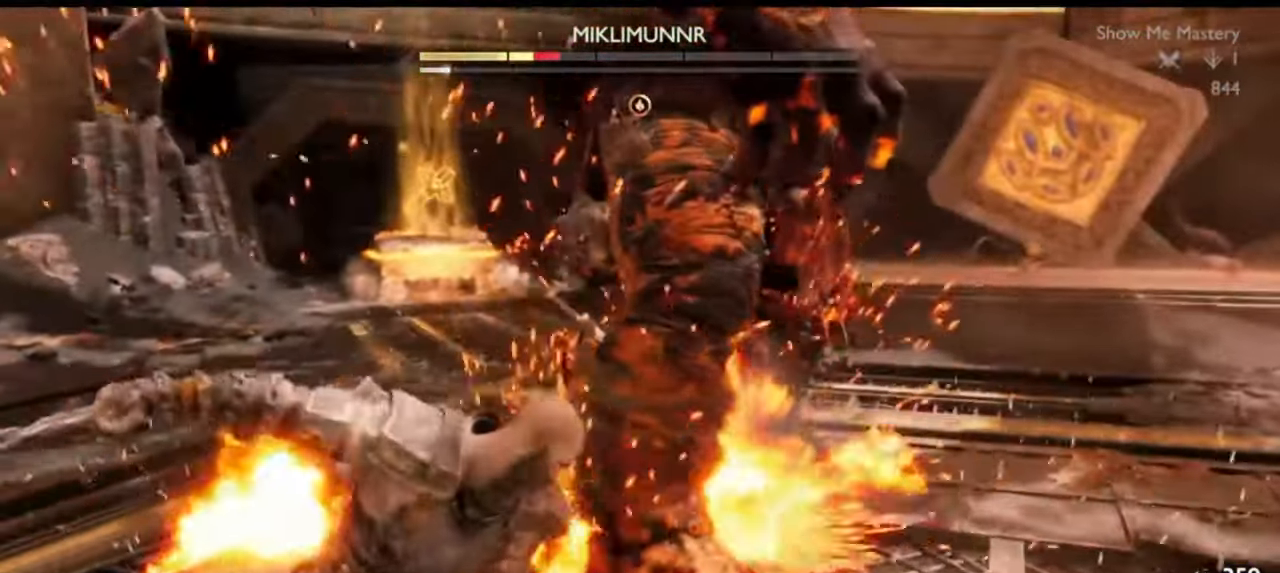
Gameplay with a controller (PlayStation layout); each line is a JSON object with the inputs held at the frame after it. "events" lists button and stick changes between this image and that frame as [ms after this image, input, new state], when the widget could be followed in between. Not read: L3 R3.
{"buttons": ["R1"], "left_stick": "center", "right_stick": "center", "events": [[117, "R1", "down"], [133, "left_stick", "center"], [217, "R1", "up"], [217, "left_stick", "up"], [300, "R1", "down"], [300, "left_stick", "center"], [383, "R1", "up"], [417, "left_stick", "up"], [467, "R1", "down"], [500, "left_stick", "center"]]}
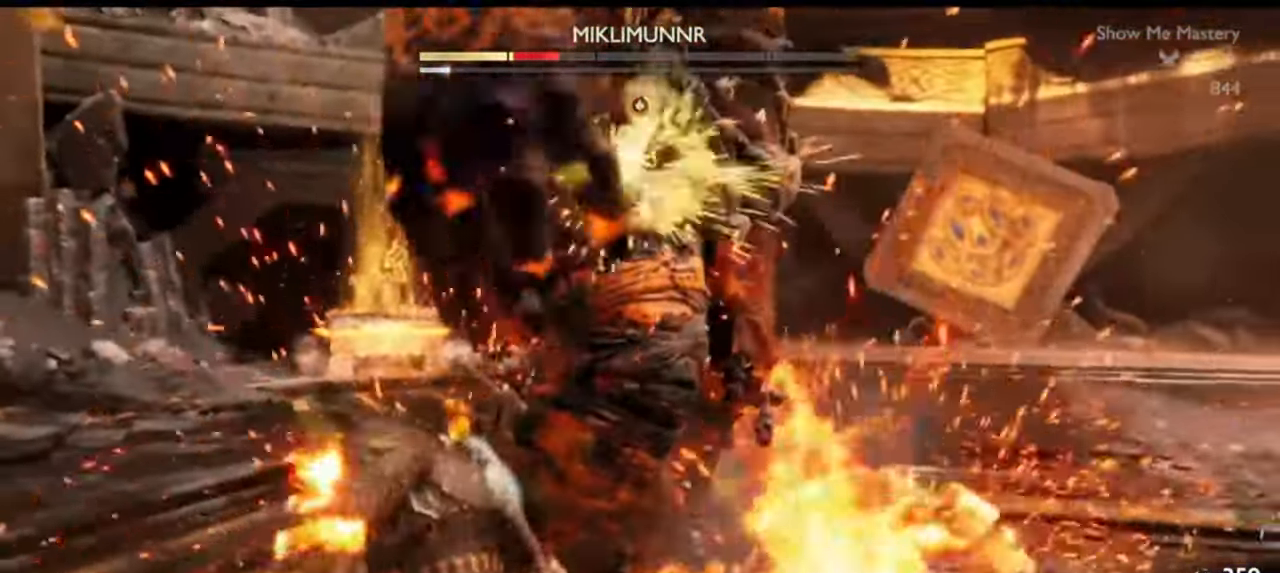
{"buttons": [], "left_stick": "center", "right_stick": "center", "events": [[67, "R1", "up"], [100, "DPAD_RIGHT", "down"], [183, "DPAD_RIGHT", "up"], [200, "R1", "down"], [283, "R1", "up"], [367, "R1", "down"], [467, "R1", "up"]]}
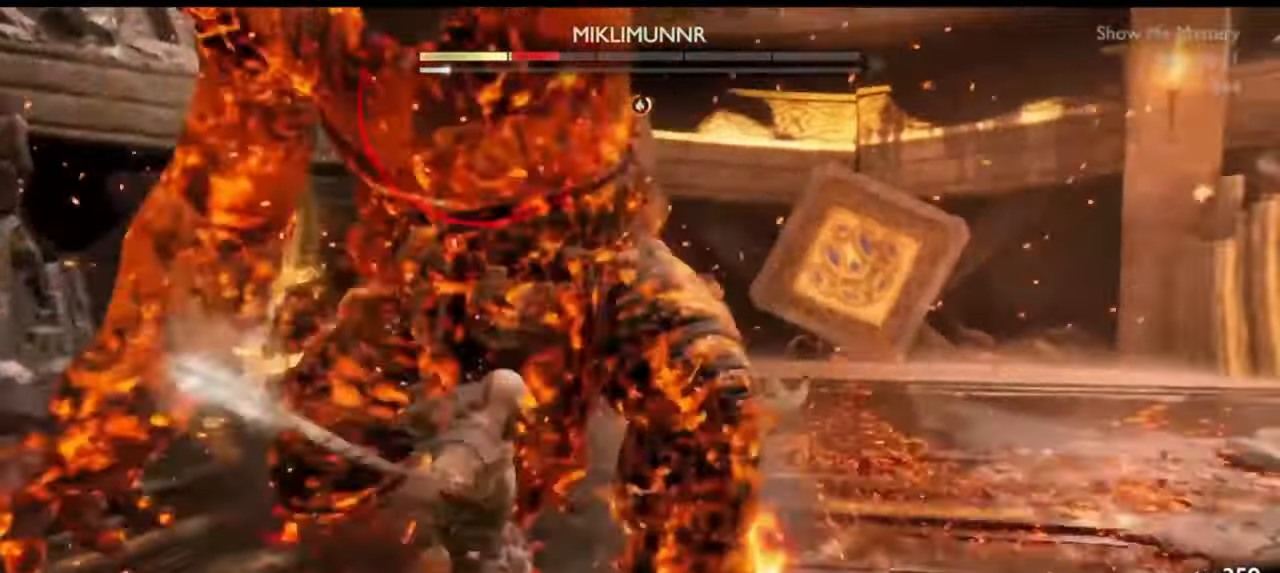
{"buttons": [], "left_stick": "left", "right_stick": "center", "events": [[67, "R1", "down"], [150, "R1", "up"], [250, "R1", "down"], [333, "R1", "up"], [500, "left_stick", "left"]]}
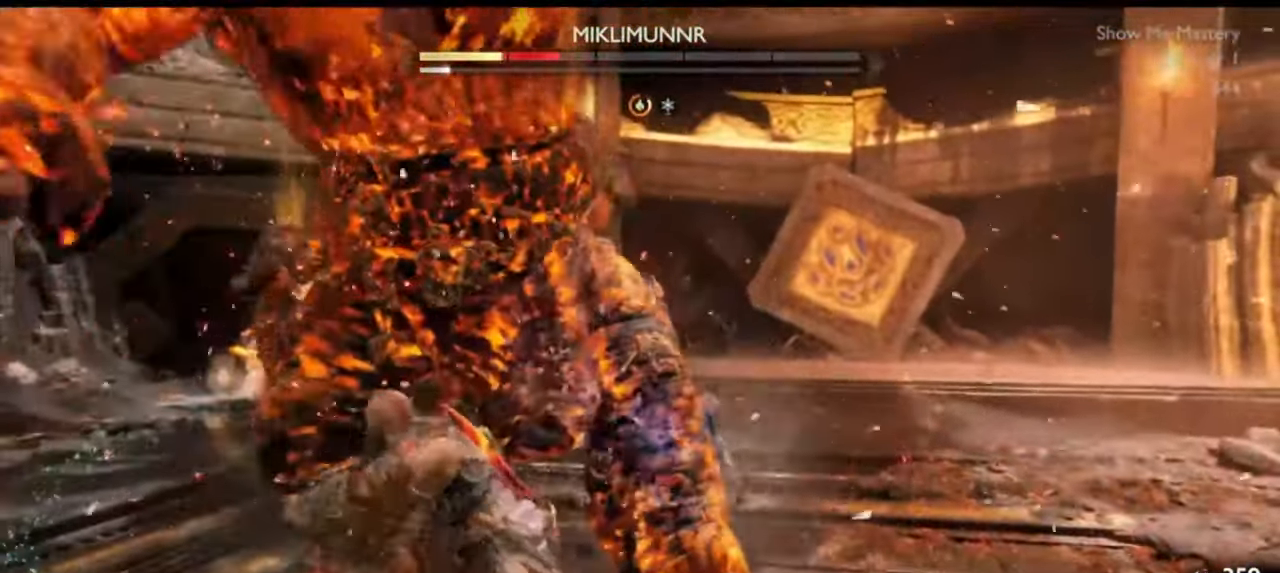
{"buttons": [], "left_stick": "up", "right_stick": "center", "events": [[150, "CROSS", "down"], [233, "CROSS", "up"], [317, "right_stick", "left"], [367, "left_stick", "up"], [400, "right_stick", "center"]]}
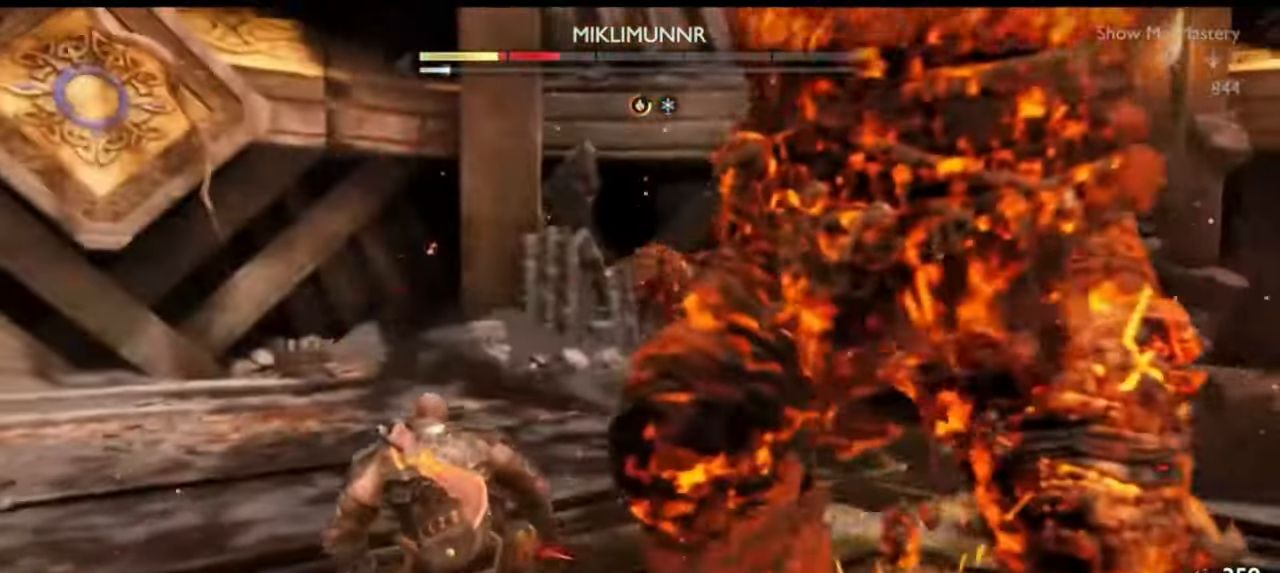
{"buttons": ["TRIANGLE"], "left_stick": "up", "right_stick": "center", "events": [[133, "TRIANGLE", "down"]]}
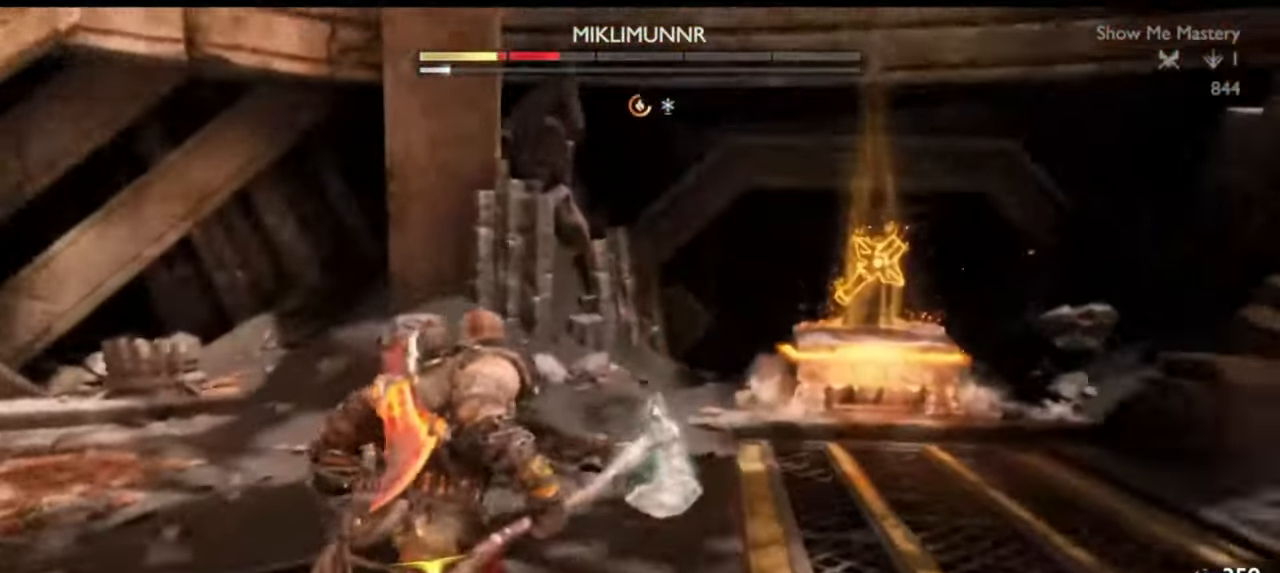
{"buttons": [], "left_stick": "up-right", "right_stick": "right", "events": [[183, "TRIANGLE", "up"], [200, "left_stick", "up-right"], [317, "right_stick", "right"]]}
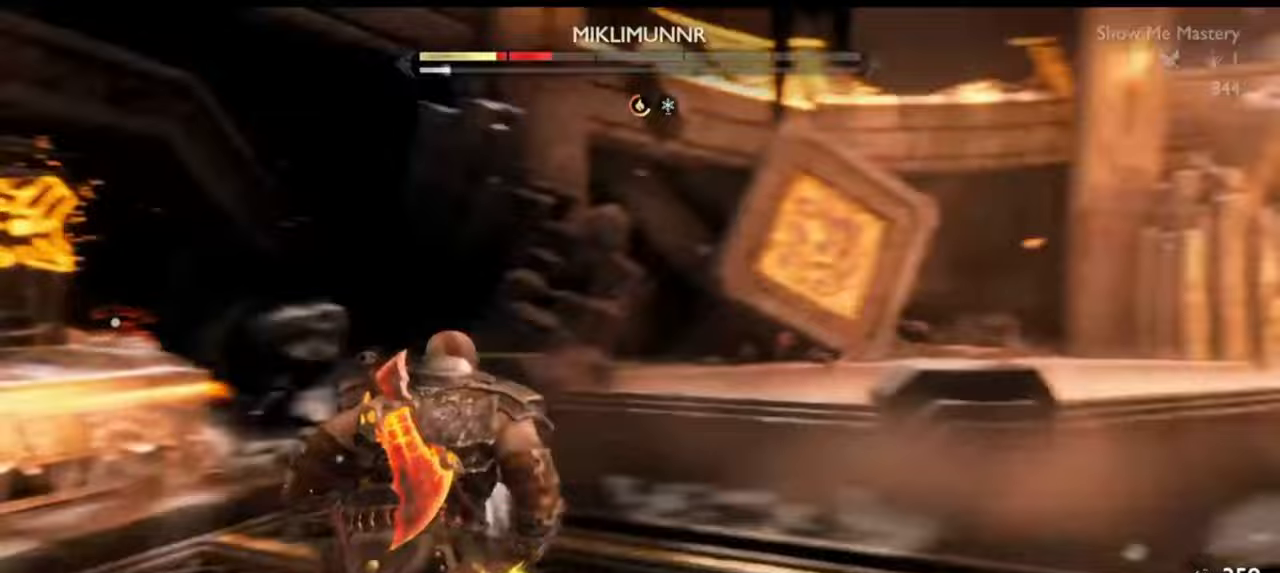
{"buttons": [], "left_stick": "up", "right_stick": "center", "events": [[283, "left_stick", "up"], [283, "right_stick", "center"], [350, "TRIANGLE", "down"], [450, "TRIANGLE", "up"]]}
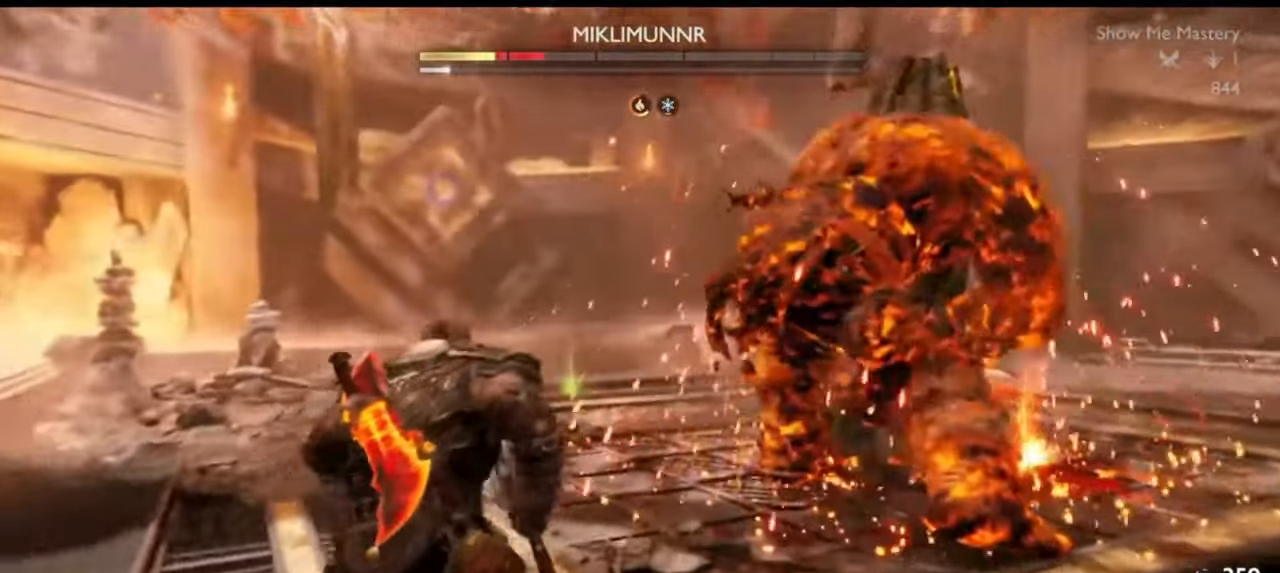
{"buttons": ["R2"], "left_stick": "center", "right_stick": "center", "events": [[67, "R2", "down"], [83, "right_stick", "right"], [200, "R2", "up"], [200, "left_stick", "center"], [217, "right_stick", "center"], [267, "R2", "down"], [317, "left_stick", "up"], [400, "R2", "up"], [417, "left_stick", "center"], [483, "R2", "down"]]}
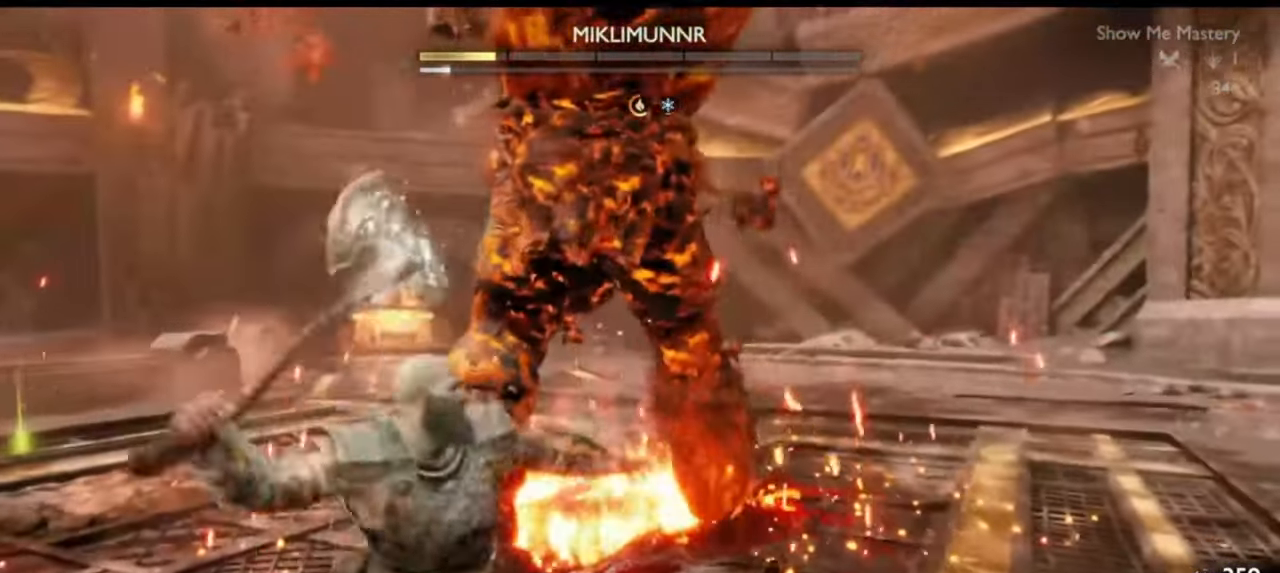
{"buttons": ["R1"], "left_stick": "down", "right_stick": "center", "events": [[100, "R2", "up"], [233, "left_stick", "down"], [300, "CROSS", "down"], [400, "CROSS", "up"], [433, "R1", "down"]]}
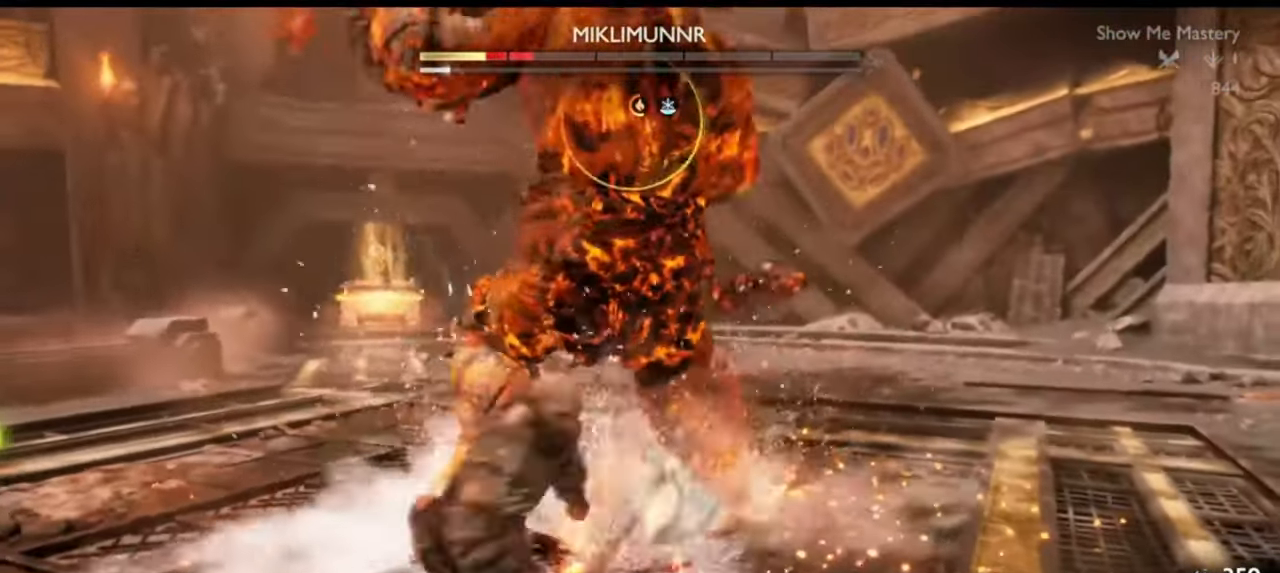
{"buttons": [], "left_stick": "center", "right_stick": "center", "events": [[33, "R1", "up"], [117, "R1", "down"], [217, "R1", "up"], [267, "left_stick", "center"]]}
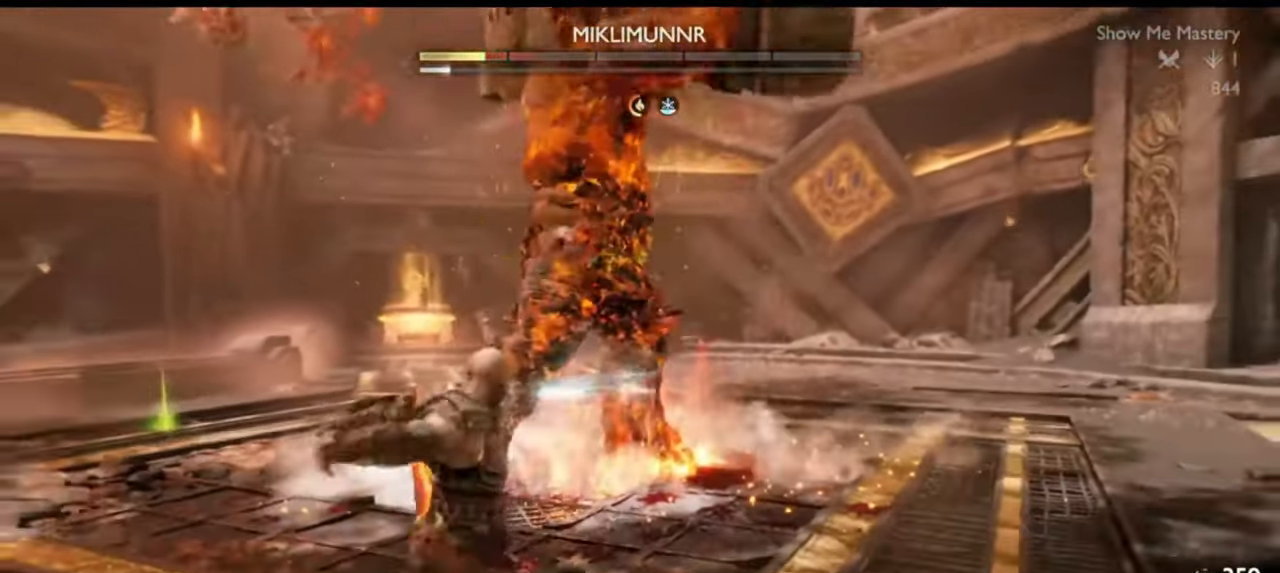
{"buttons": ["L1"], "left_stick": "right", "right_stick": "center", "events": [[117, "left_stick", "down"], [383, "L1", "down"], [433, "left_stick", "right"]]}
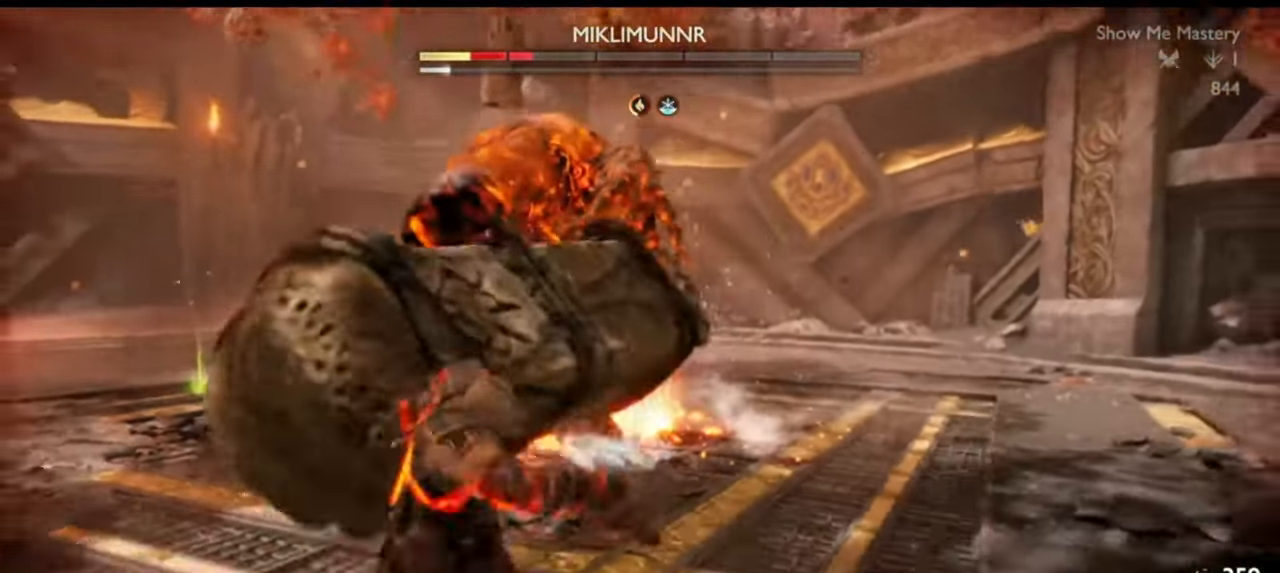
{"buttons": [], "left_stick": "left", "right_stick": "center", "events": [[67, "CROSS", "down"], [100, "left_stick", "down"], [183, "CROSS", "up"], [300, "left_stick", "center"], [333, "L1", "up"], [450, "left_stick", "left"]]}
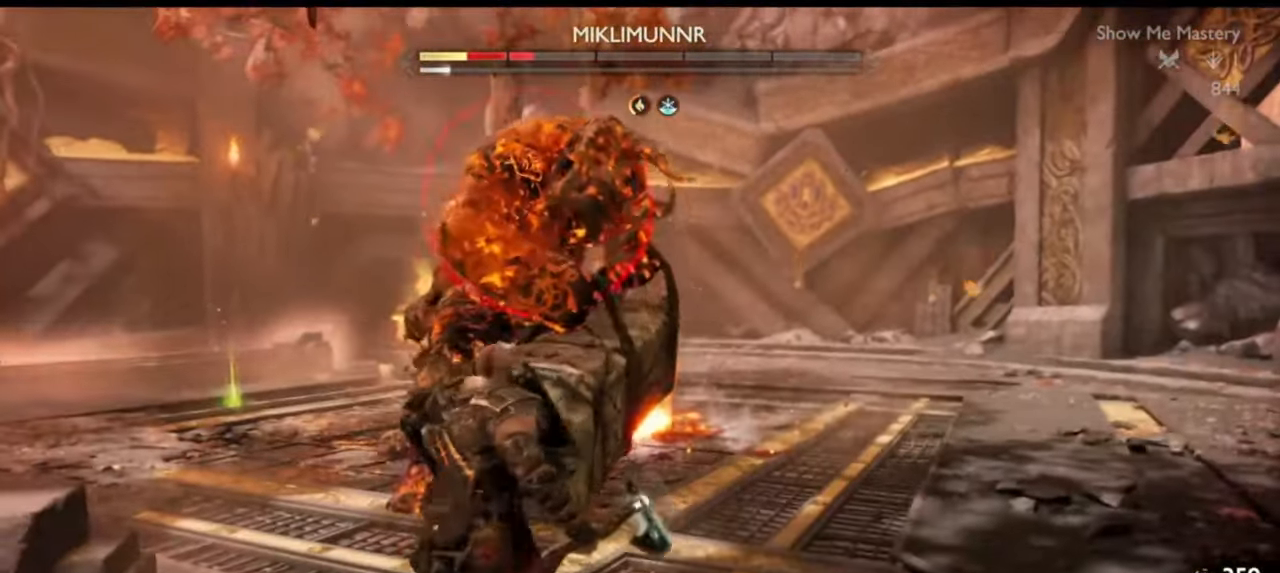
{"buttons": [], "left_stick": "up", "right_stick": "center", "events": [[117, "CROSS", "down"], [217, "CROSS", "up"], [317, "left_stick", "up"]]}
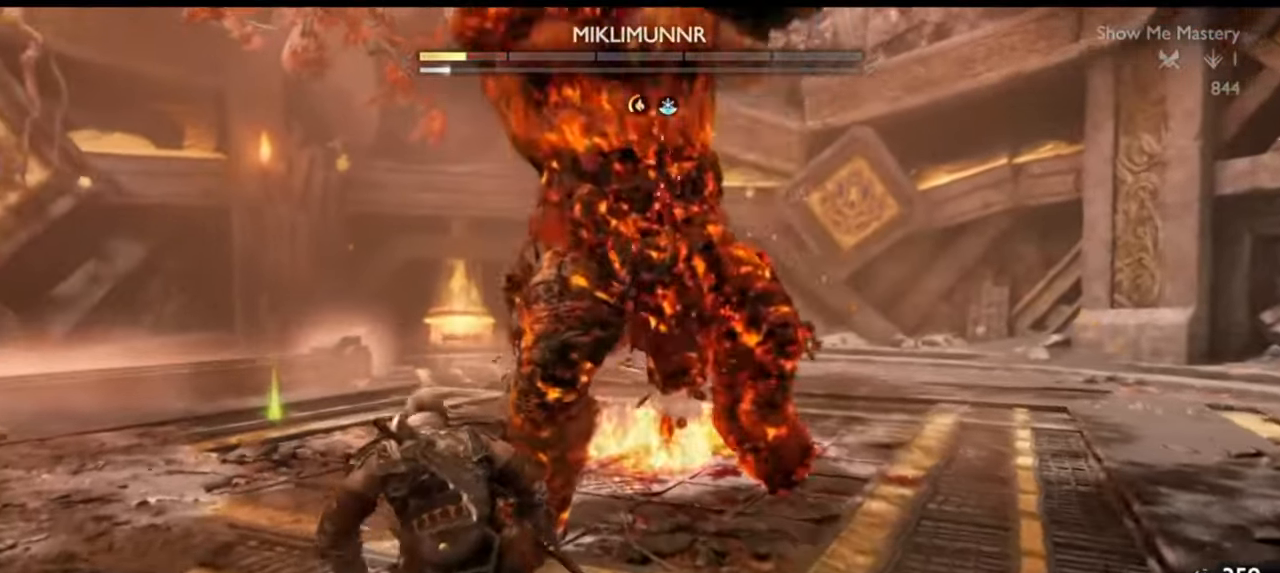
{"buttons": ["TRIANGLE"], "left_stick": "up-left", "right_stick": "center", "events": [[33, "left_stick", "up-left"], [50, "TRIANGLE", "down"]]}
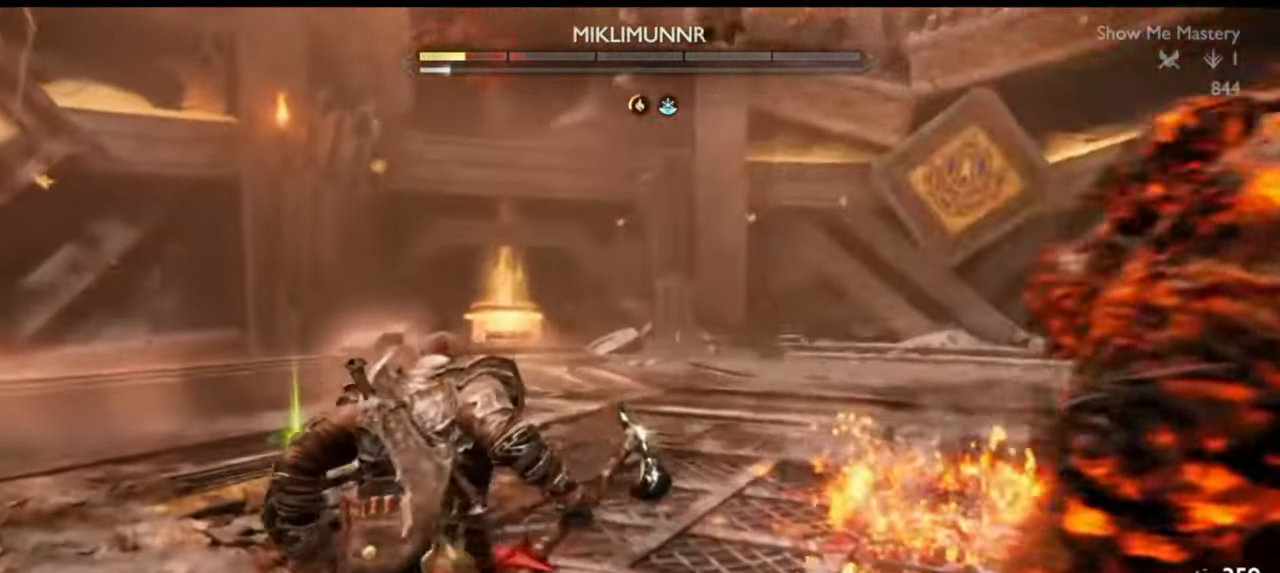
{"buttons": ["R2"], "left_stick": "right", "right_stick": "right", "events": [[67, "TRIANGLE", "up"], [217, "left_stick", "right"], [217, "right_stick", "right"], [317, "R2", "down"]]}
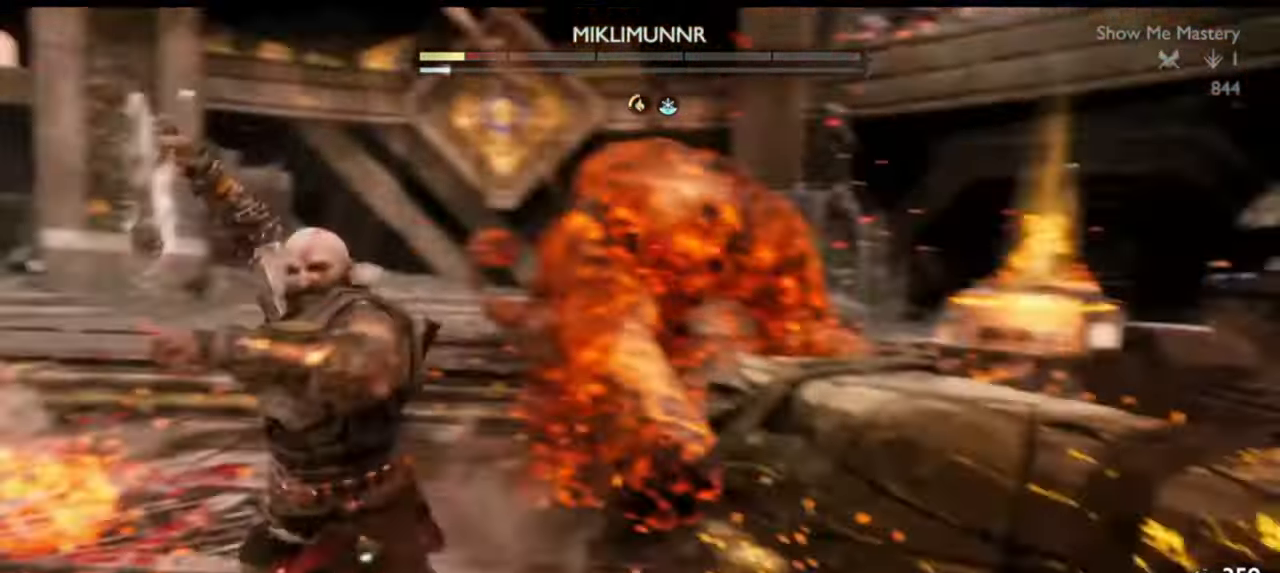
{"buttons": [], "left_stick": "center", "right_stick": "center", "events": [[17, "R2", "up"], [33, "right_stick", "center"], [67, "left_stick", "center"], [133, "R2", "down"], [150, "left_stick", "up"], [283, "R2", "up"], [333, "left_stick", "center"], [367, "R2", "down"], [483, "R2", "up"]]}
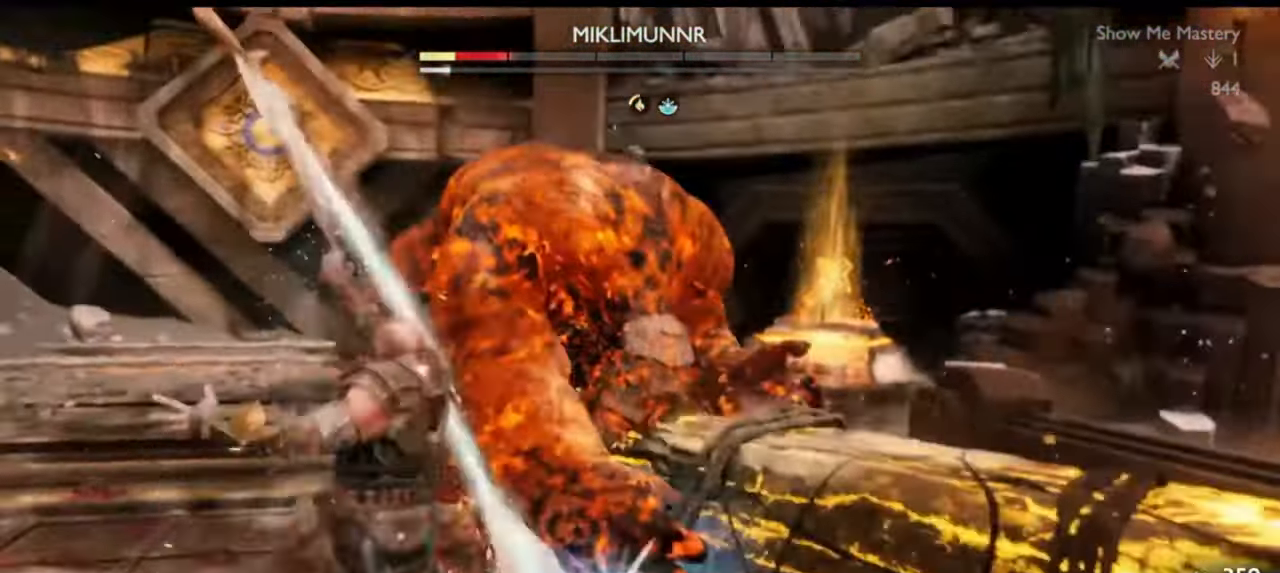
{"buttons": ["R2"], "left_stick": "up", "right_stick": "center", "events": [[50, "R2", "down"], [183, "R2", "up"], [233, "R2", "down"], [233, "left_stick", "up"], [317, "left_stick", "center"], [350, "R2", "up"], [417, "R2", "down"], [467, "left_stick", "up"]]}
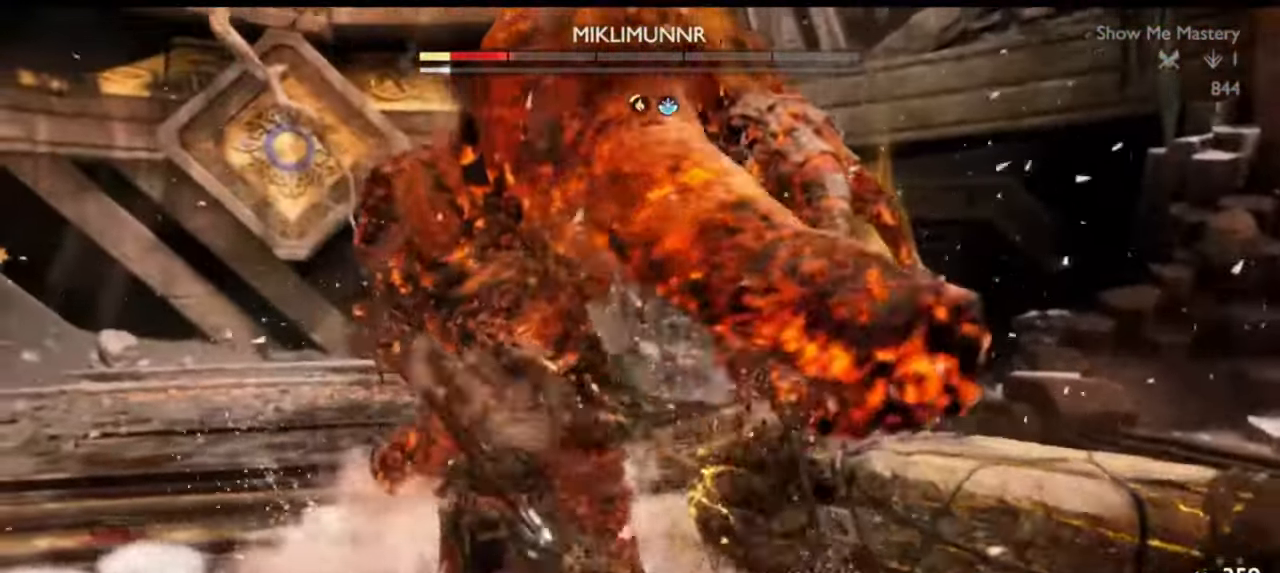
{"buttons": [], "left_stick": "center", "right_stick": "center"}
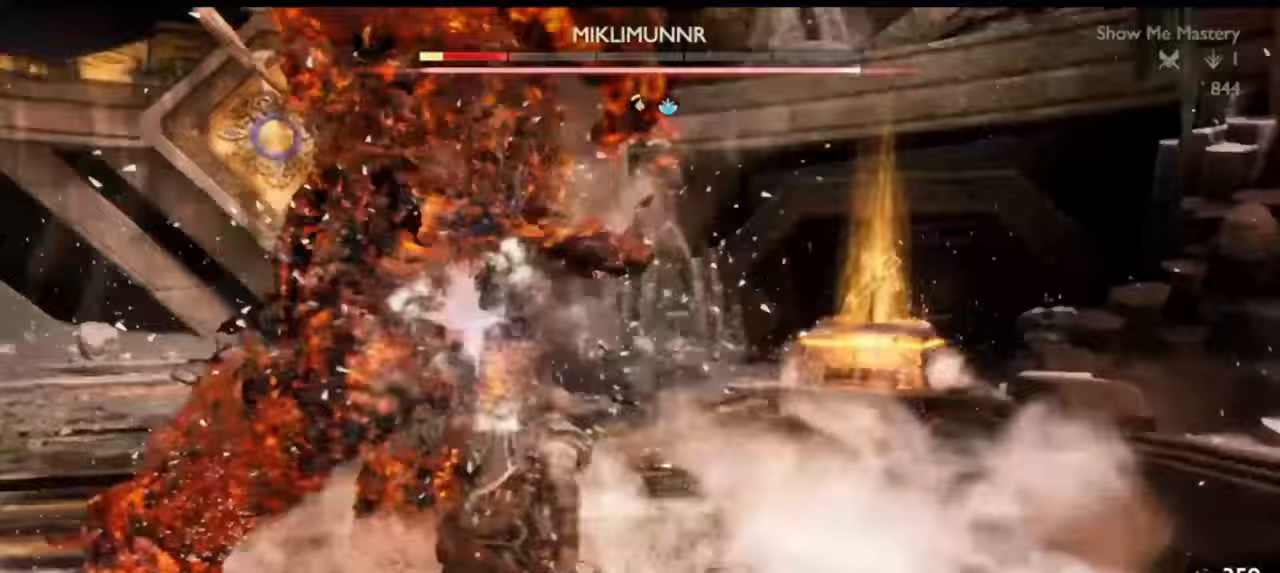
{"buttons": ["SQUARE", "R2"], "left_stick": "center", "right_stick": "center"}
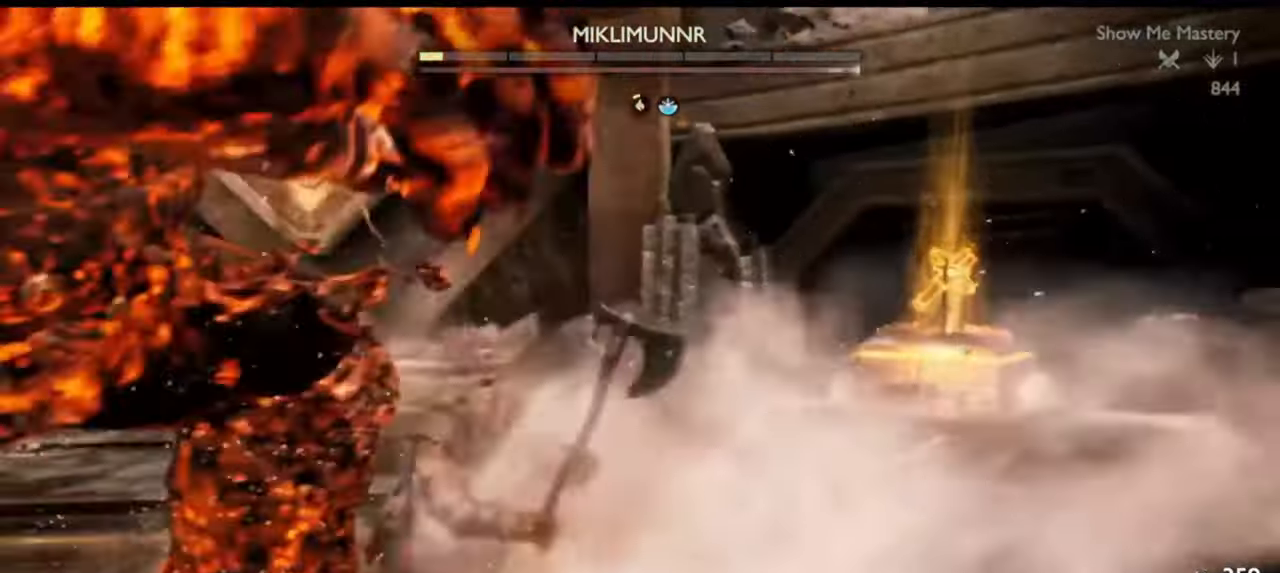
{"buttons": [], "left_stick": "center", "right_stick": "center", "events": [[33, "SQUARE", "up"], [67, "R2", "up"], [167, "right_stick", "left"], [383, "right_stick", "center"]]}
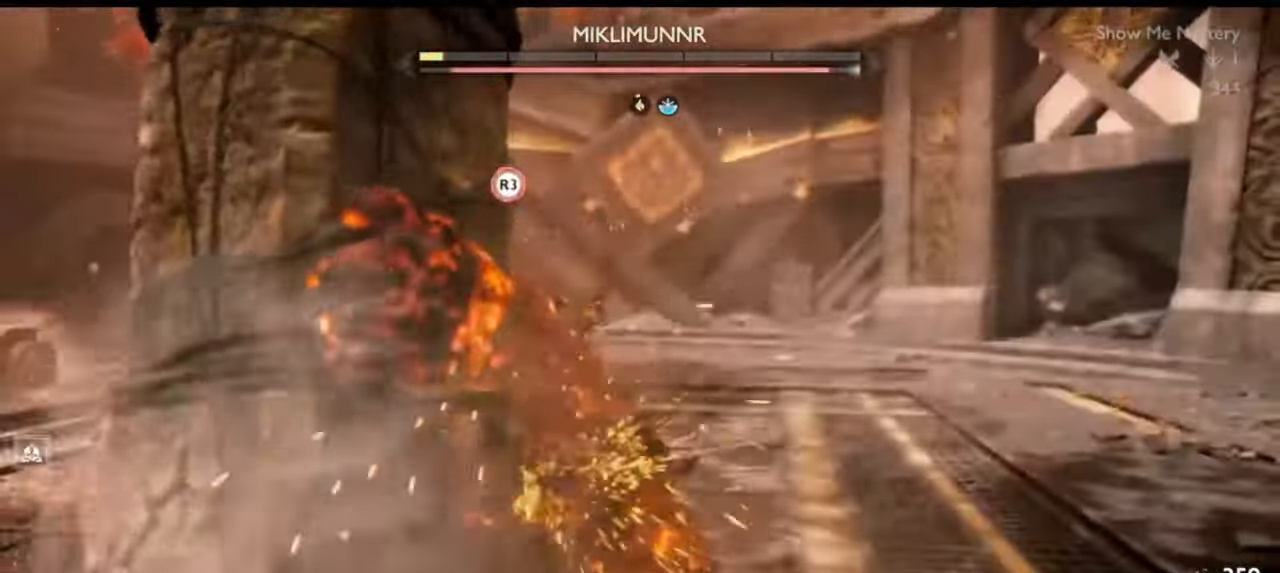
{"buttons": ["R1"], "left_stick": "center", "right_stick": "center", "events": [[117, "right_stick", "left"], [217, "right_stick", "center"], [500, "R1", "down"]]}
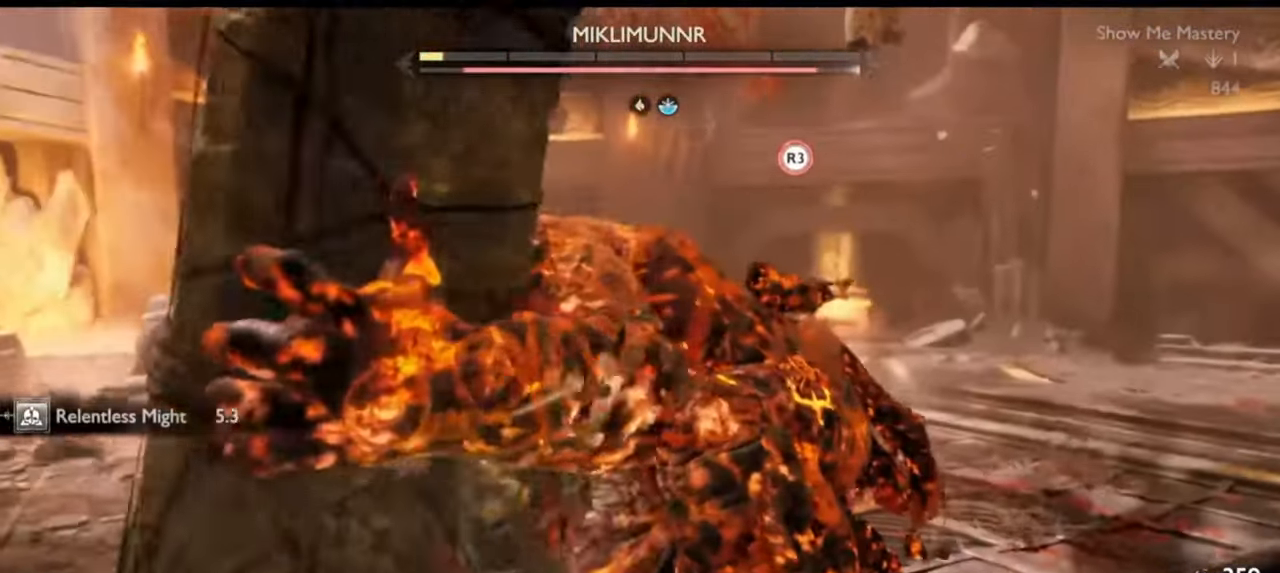
{"buttons": [], "left_stick": "center", "right_stick": "center", "events": [[50, "R1", "up"], [283, "right_stick", "down-right"], [350, "R1", "down"], [350, "right_stick", "center"], [383, "left_stick", "up"], [467, "left_stick", "center"], [500, "R1", "up"]]}
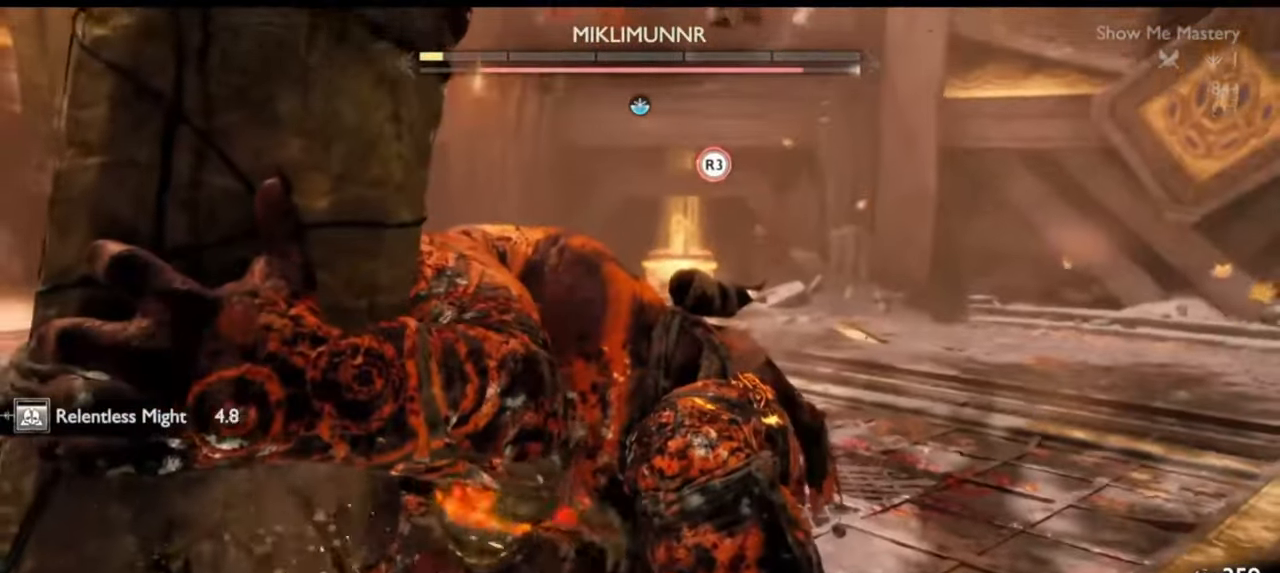
{"buttons": [], "left_stick": "up", "right_stick": "center", "events": [[283, "left_stick", "up"]]}
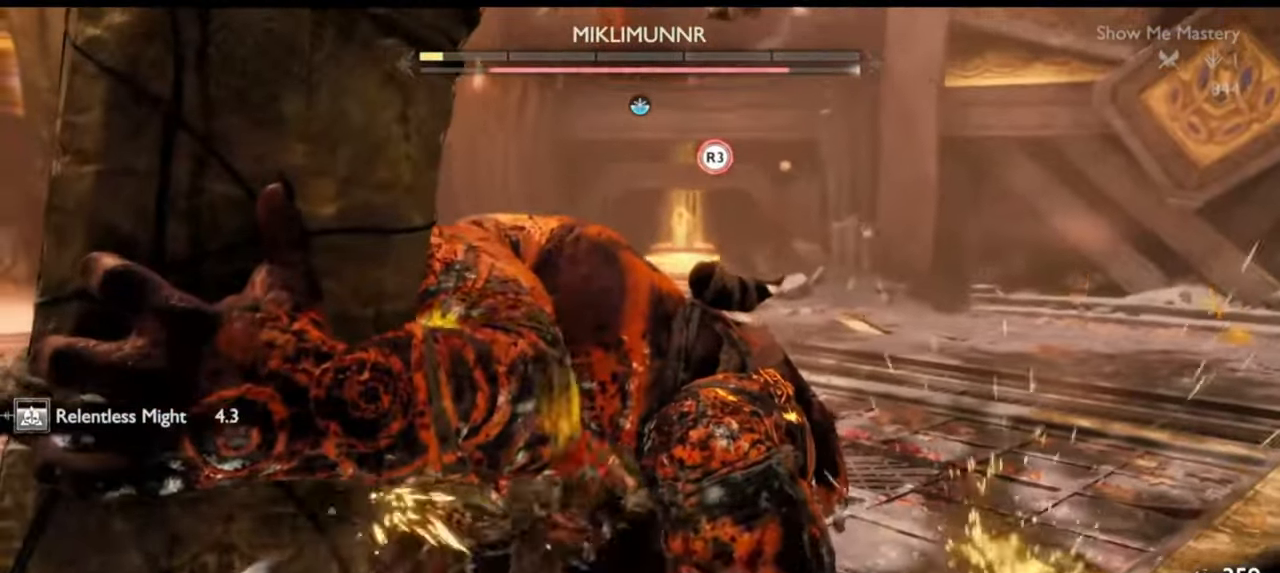
{"buttons": ["SQUARE", "R1"], "left_stick": "up", "right_stick": "center"}
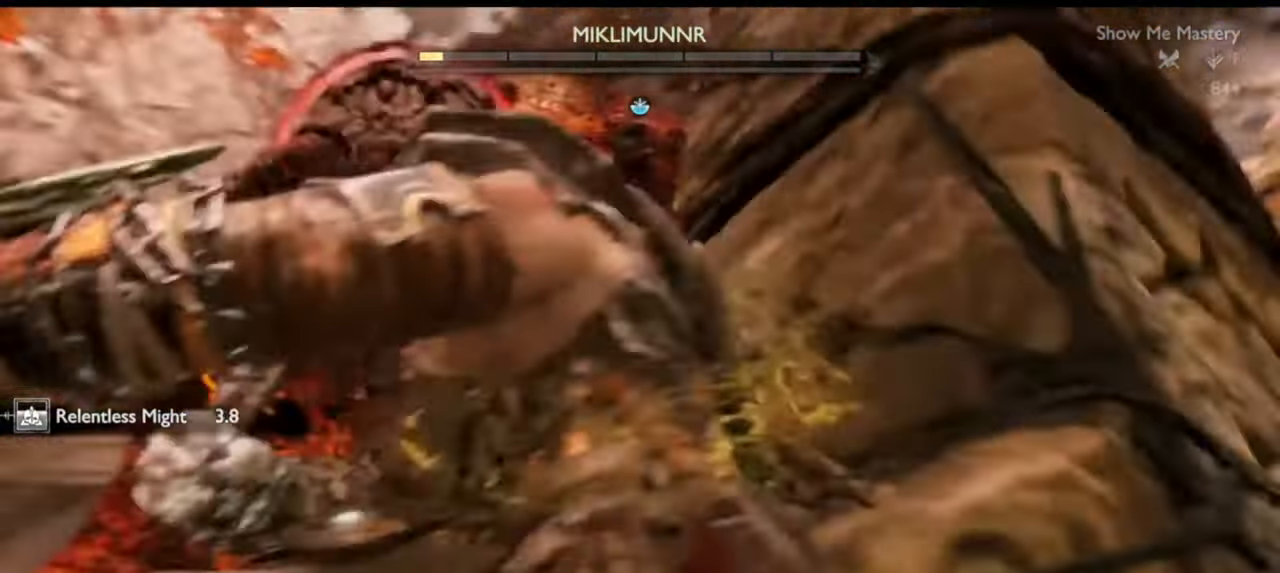
{"buttons": [], "left_stick": "center", "right_stick": "center", "events": [[17, "SQUARE", "up"], [33, "R1", "up"], [83, "left_stick", "center"], [117, "R1", "down"], [150, "SQUARE", "down"], [267, "R1", "up"], [267, "SQUARE", "up"], [317, "R1", "down"], [333, "SQUARE", "down"], [450, "SQUARE", "up"], [467, "R1", "up"]]}
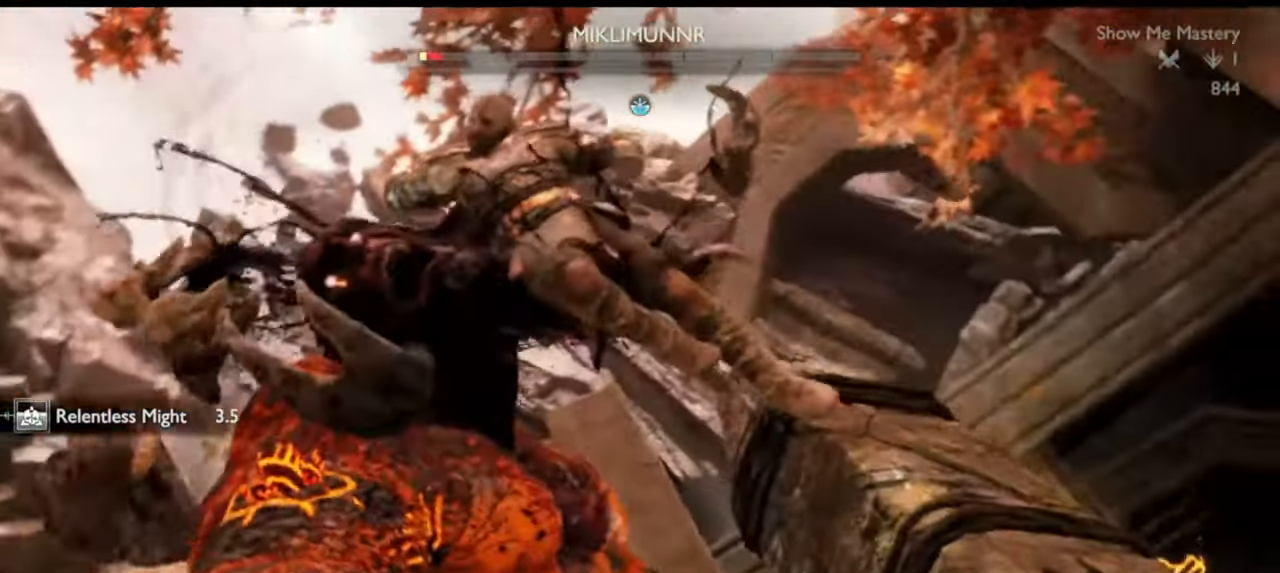
{"buttons": ["L1"], "left_stick": "center", "right_stick": "center", "events": [[450, "L1", "down"]]}
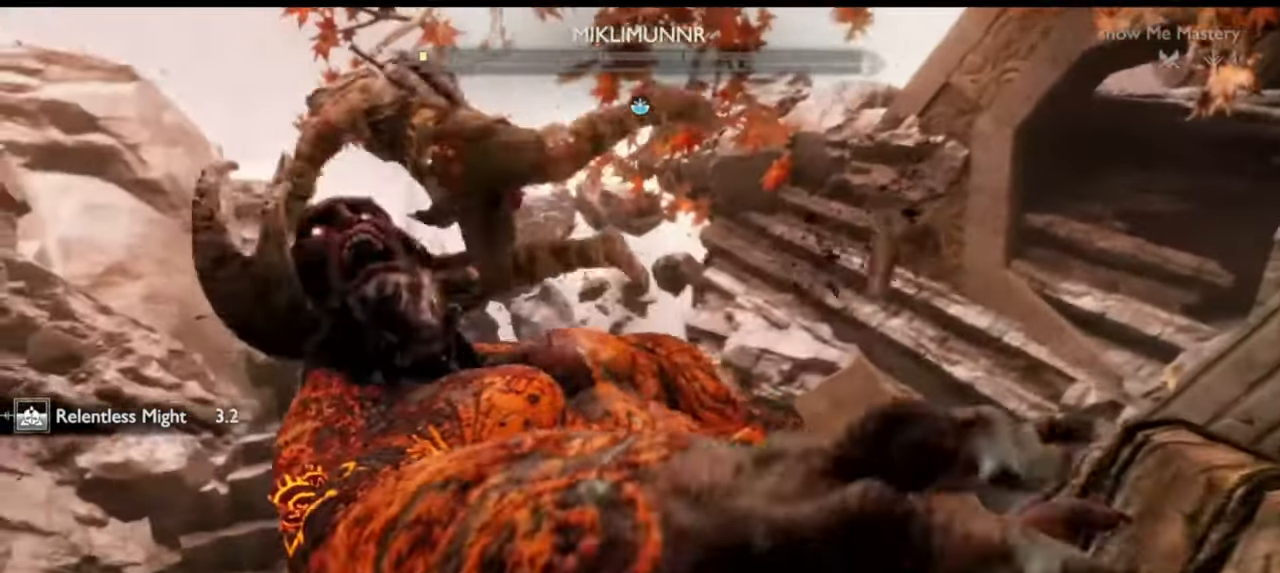
{"buttons": [], "left_stick": "center", "right_stick": "center", "events": [[83, "L1", "up"]]}
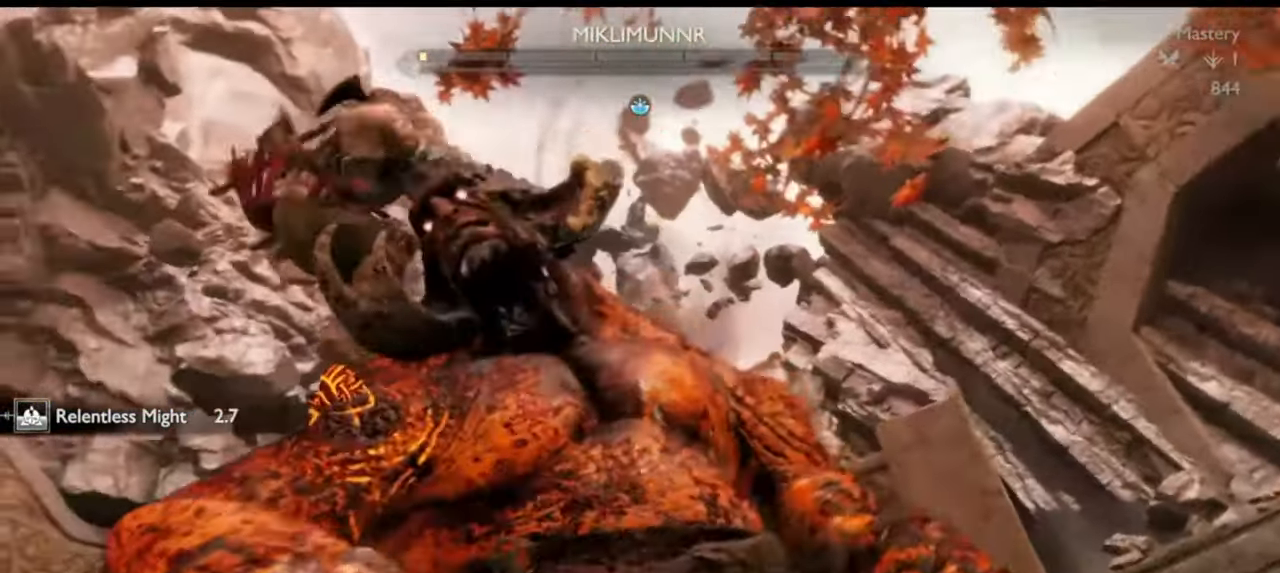
{"buttons": [], "left_stick": "center", "right_stick": "center", "events": []}
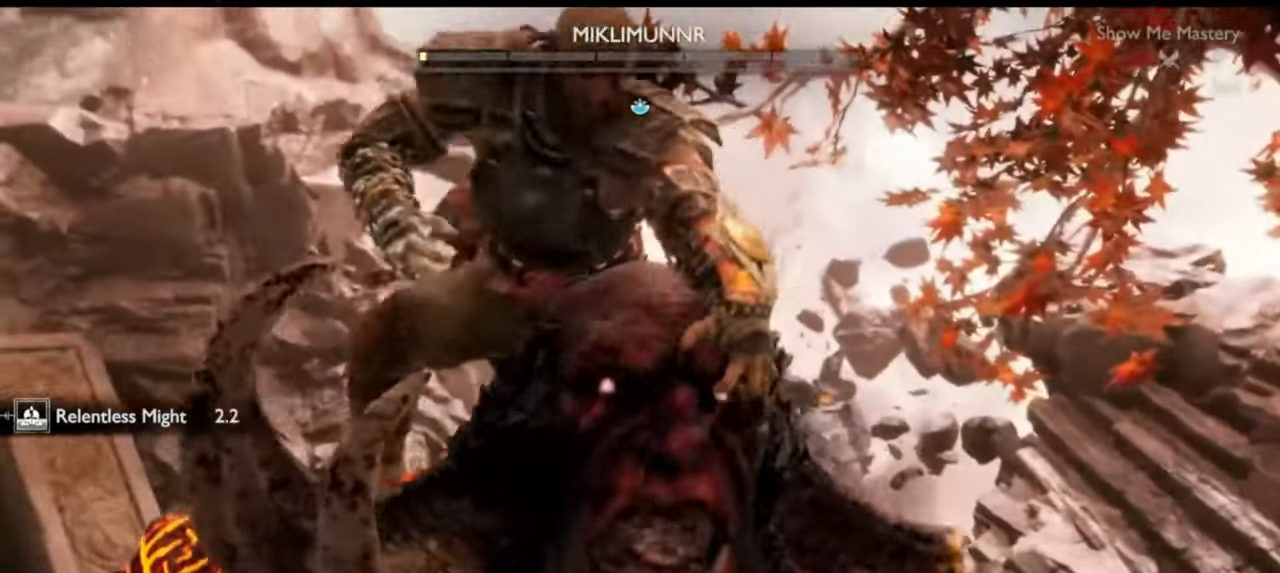
{"buttons": [], "left_stick": "center", "right_stick": "center", "events": []}
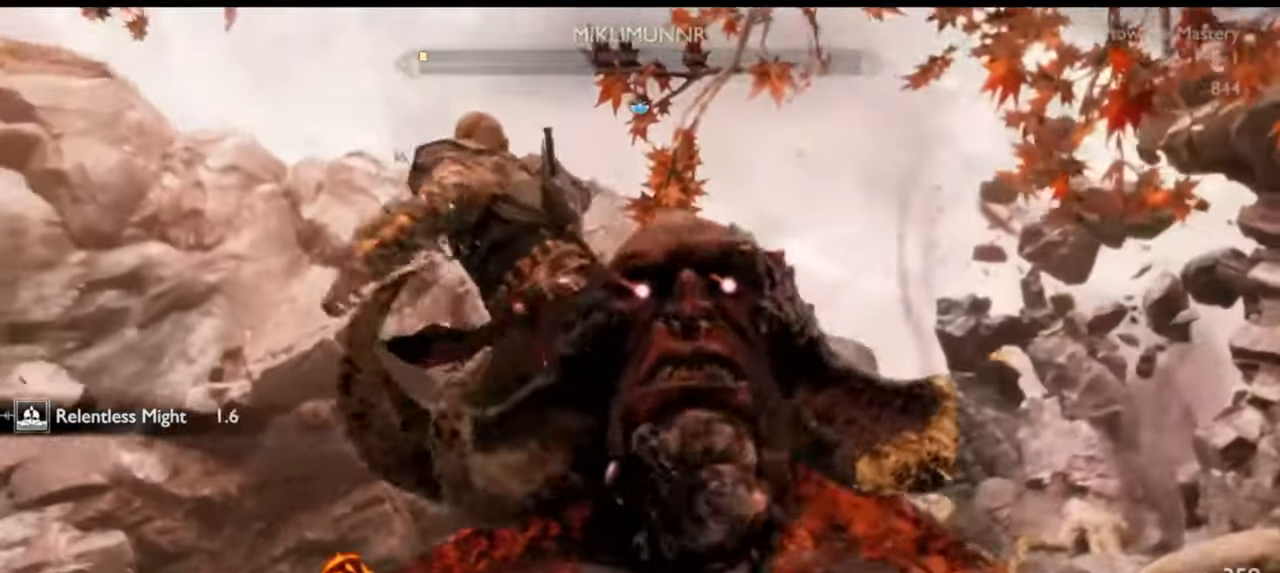
{"buttons": [], "left_stick": "center", "right_stick": "center", "events": [[100, "L1", "down"], [233, "L1", "up"]]}